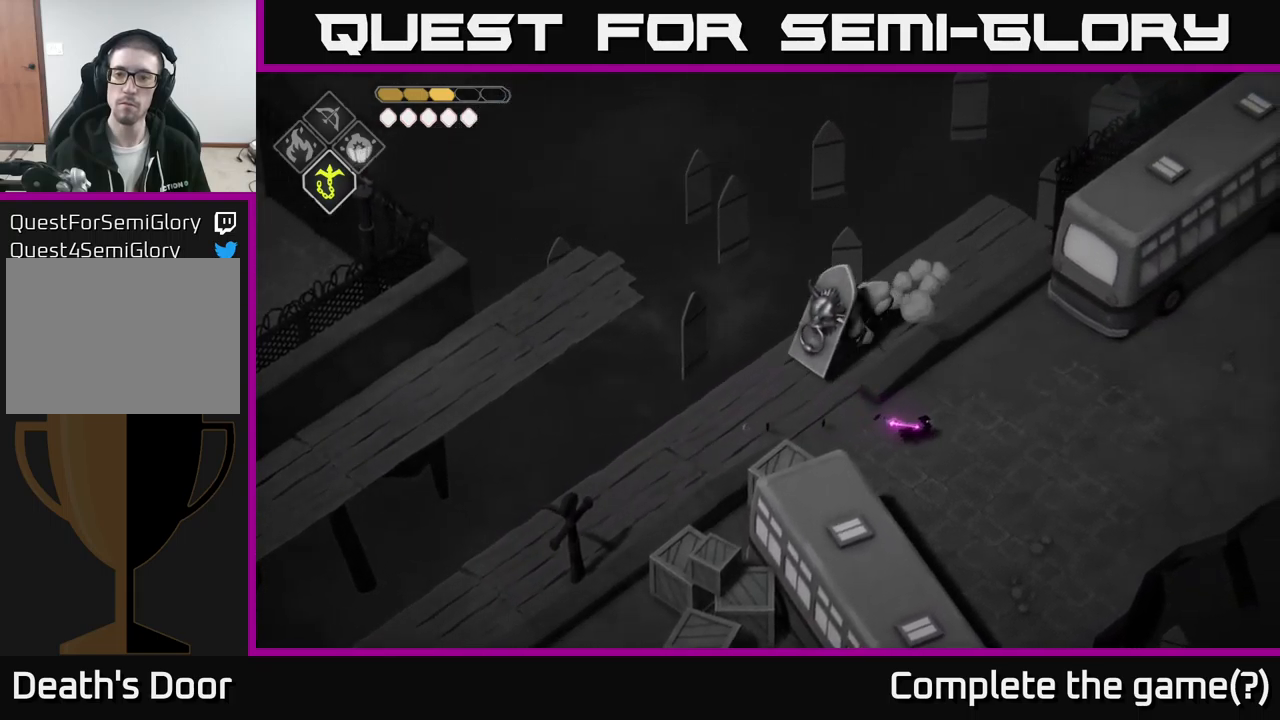
Gameplay with a controller (Xbox layout); each line is a JSON object with the inputs held at the frame after it. "events" lists button and stick changes between this image and that frame as [ms after this image, input, new state], when the widget could be followed in between.
{"buttons": [], "left_stick": "right", "right_stick": "center", "events": []}
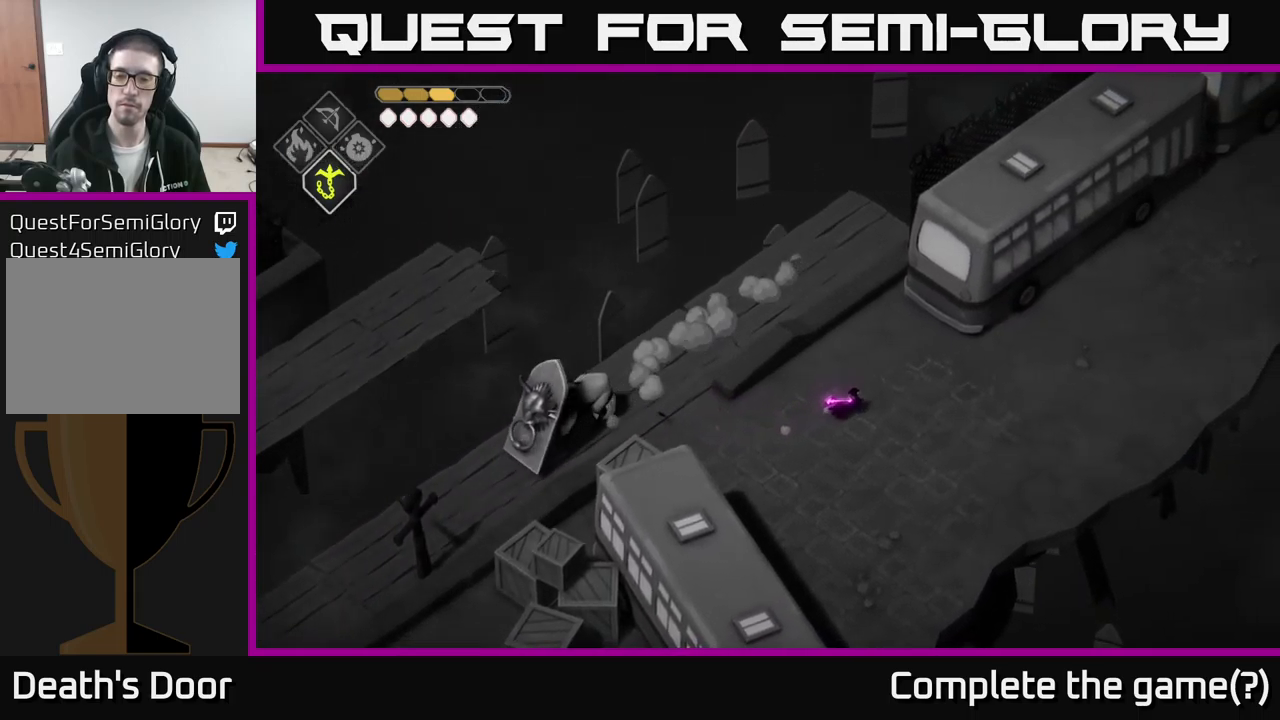
{"buttons": [], "left_stick": "up-right", "right_stick": "center", "events": [[483, "left_stick", "up-right"]]}
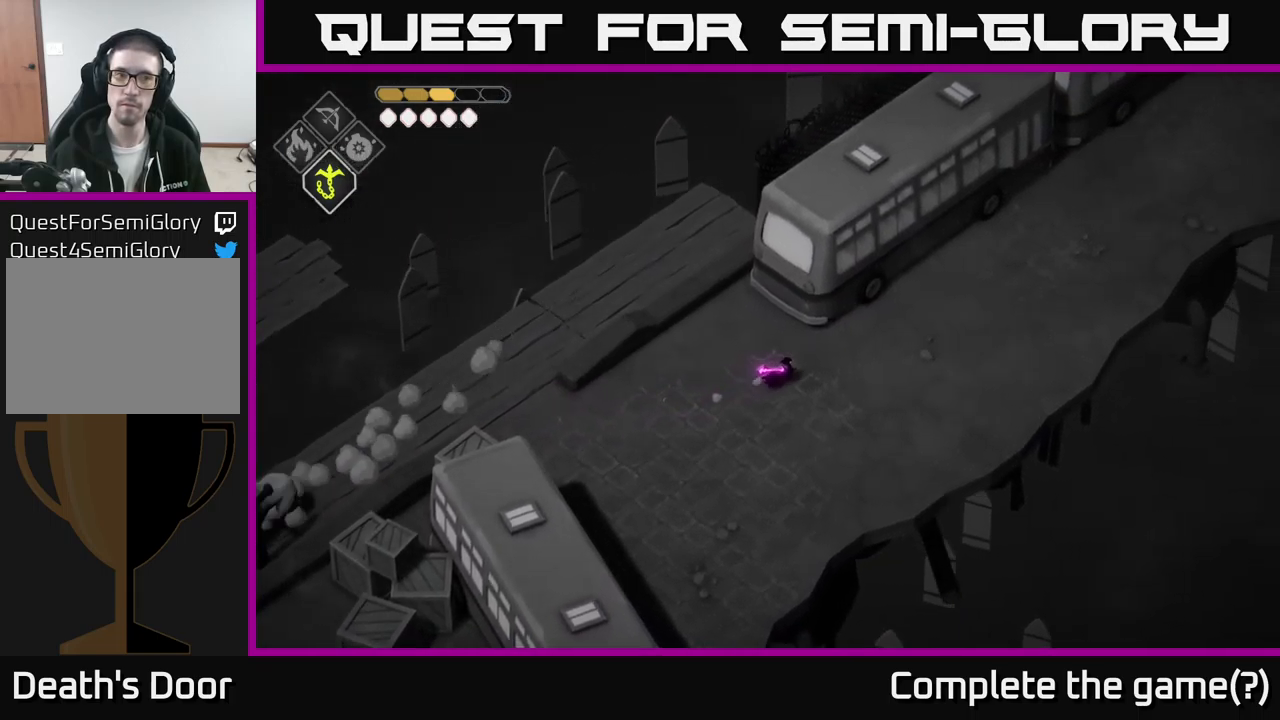
{"buttons": [], "left_stick": "up-right", "right_stick": "center", "events": [[183, "DPAD_RIGHT", "down"], [233, "DPAD_RIGHT", "up"]]}
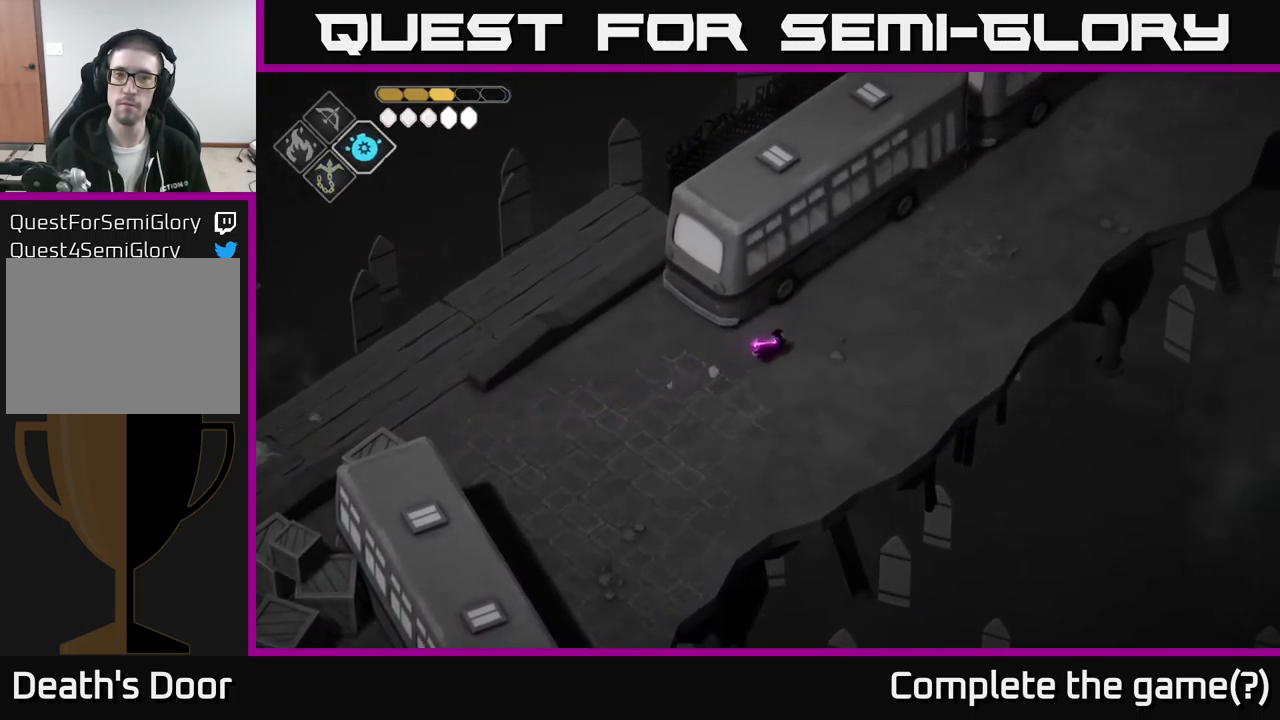
{"buttons": [], "left_stick": "up-right", "right_stick": "center", "events": []}
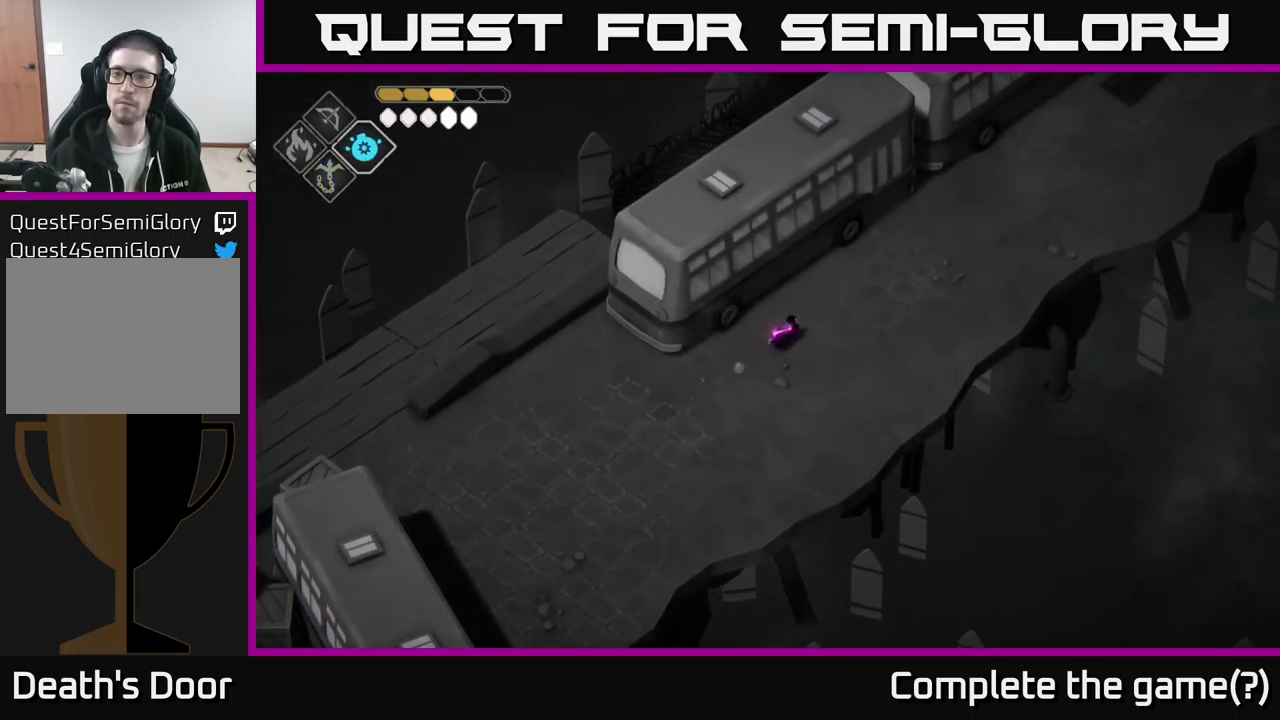
{"buttons": [], "left_stick": "up-right", "right_stick": "center", "events": []}
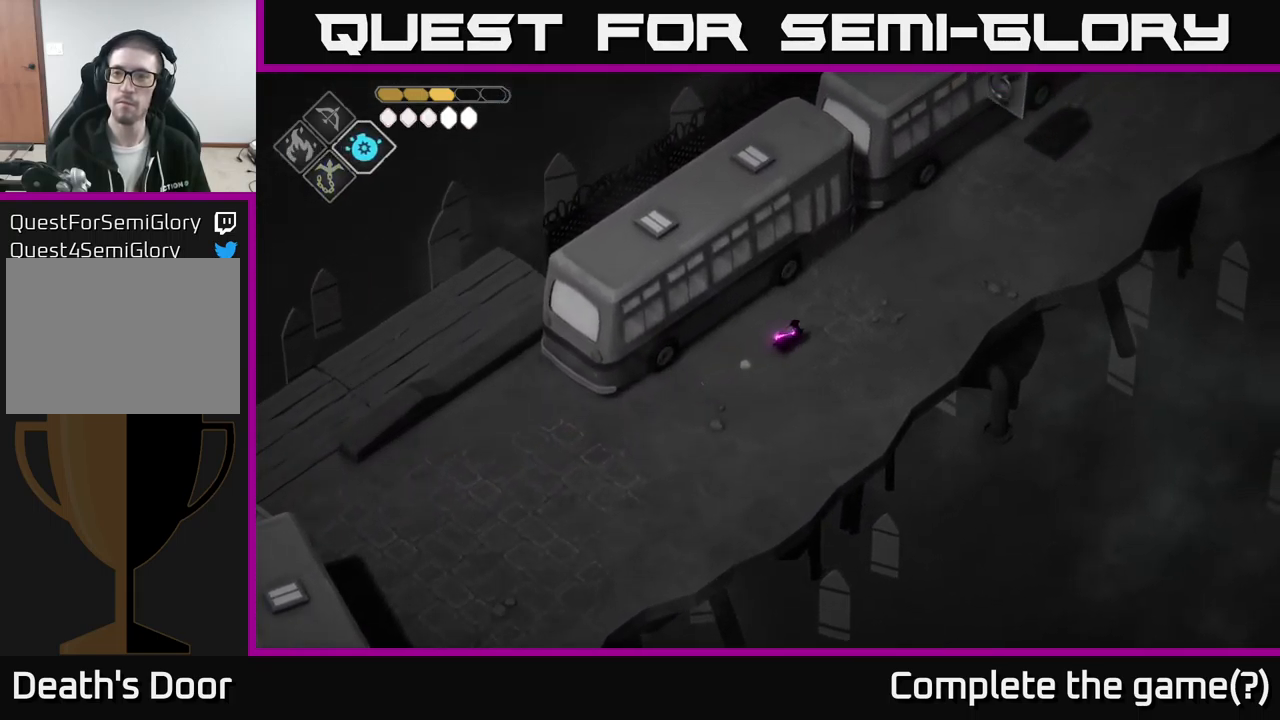
{"buttons": [], "left_stick": "right", "right_stick": "center", "events": [[500, "left_stick", "right"]]}
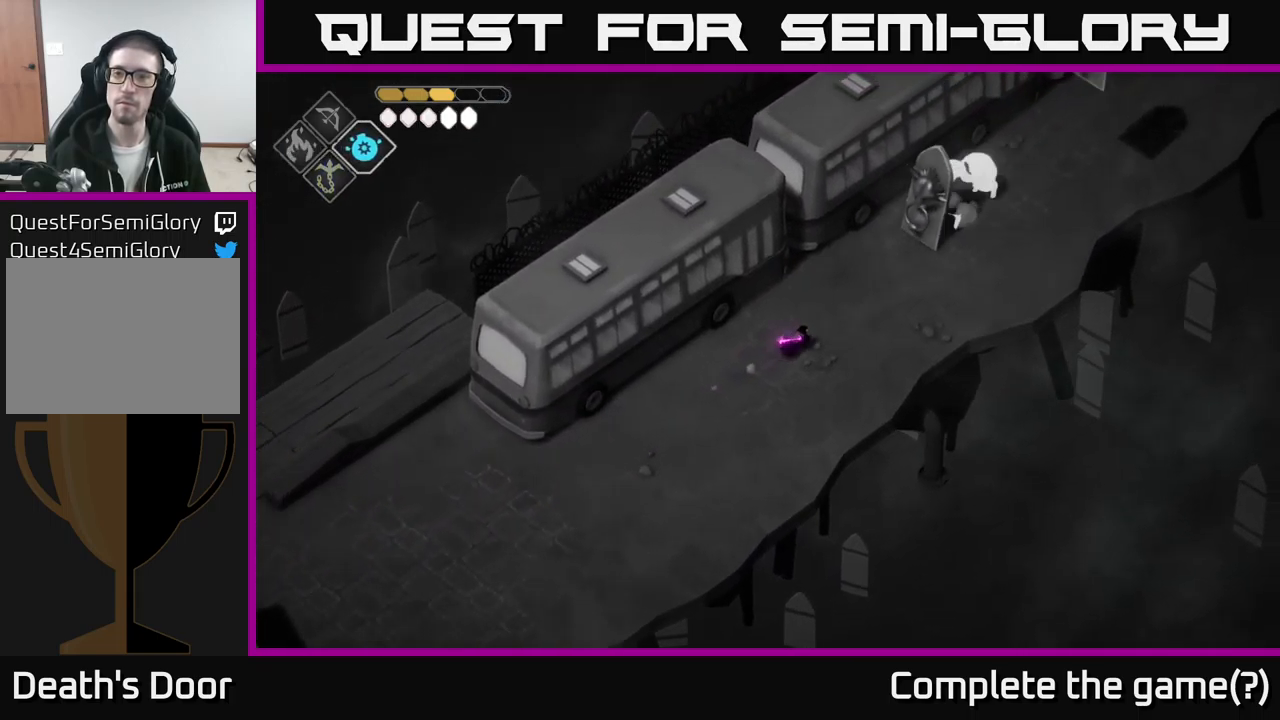
{"buttons": [], "left_stick": "up-right", "right_stick": "center", "events": [[399, "left_stick", "up-right"]]}
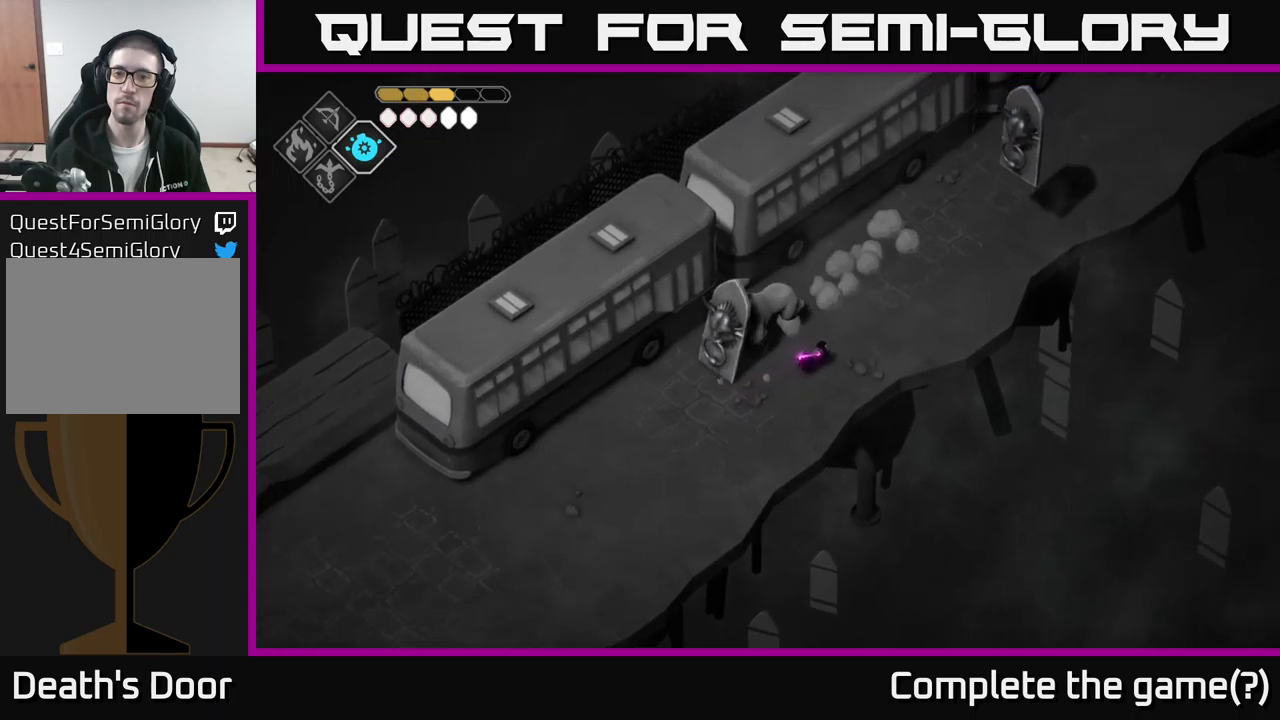
{"buttons": [], "left_stick": "up", "right_stick": "center", "events": [[417, "left_stick", "up"]]}
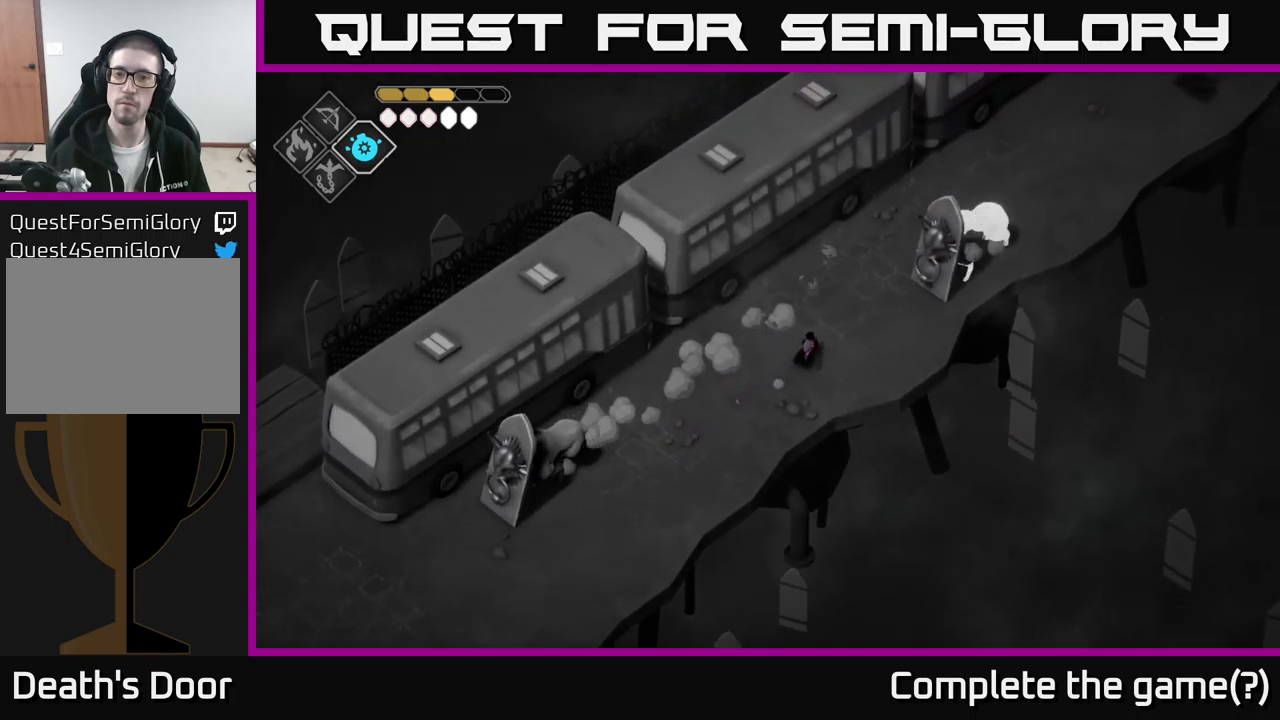
{"buttons": [], "left_stick": "up-right", "right_stick": "center", "events": [[450, "left_stick", "up-right"]]}
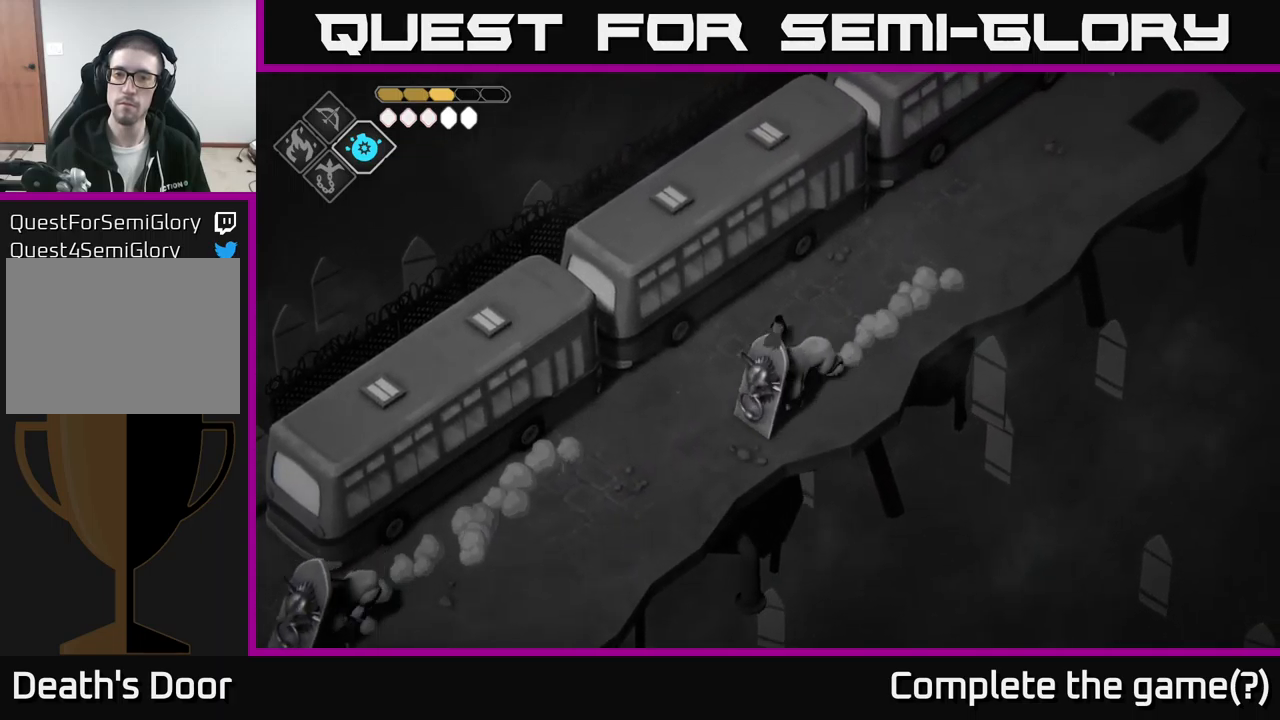
{"buttons": [], "left_stick": "up-right", "right_stick": "center", "events": []}
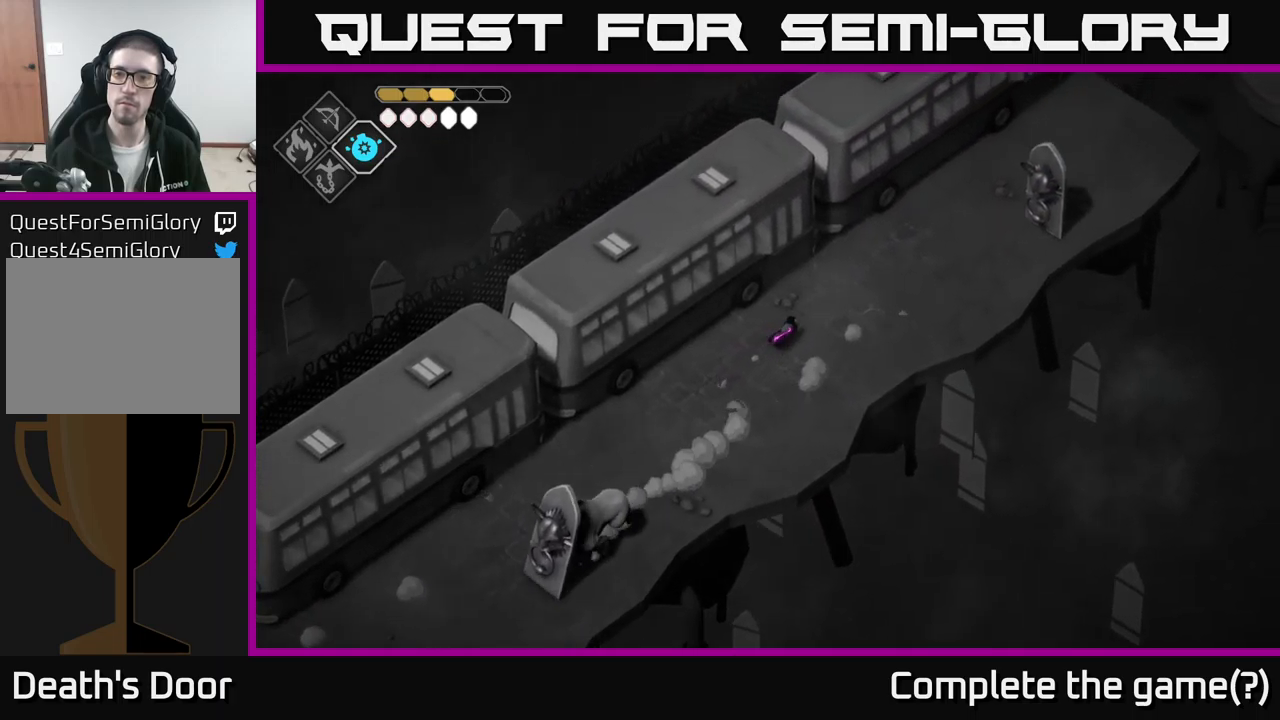
{"buttons": [], "left_stick": "up-right", "right_stick": "center", "events": []}
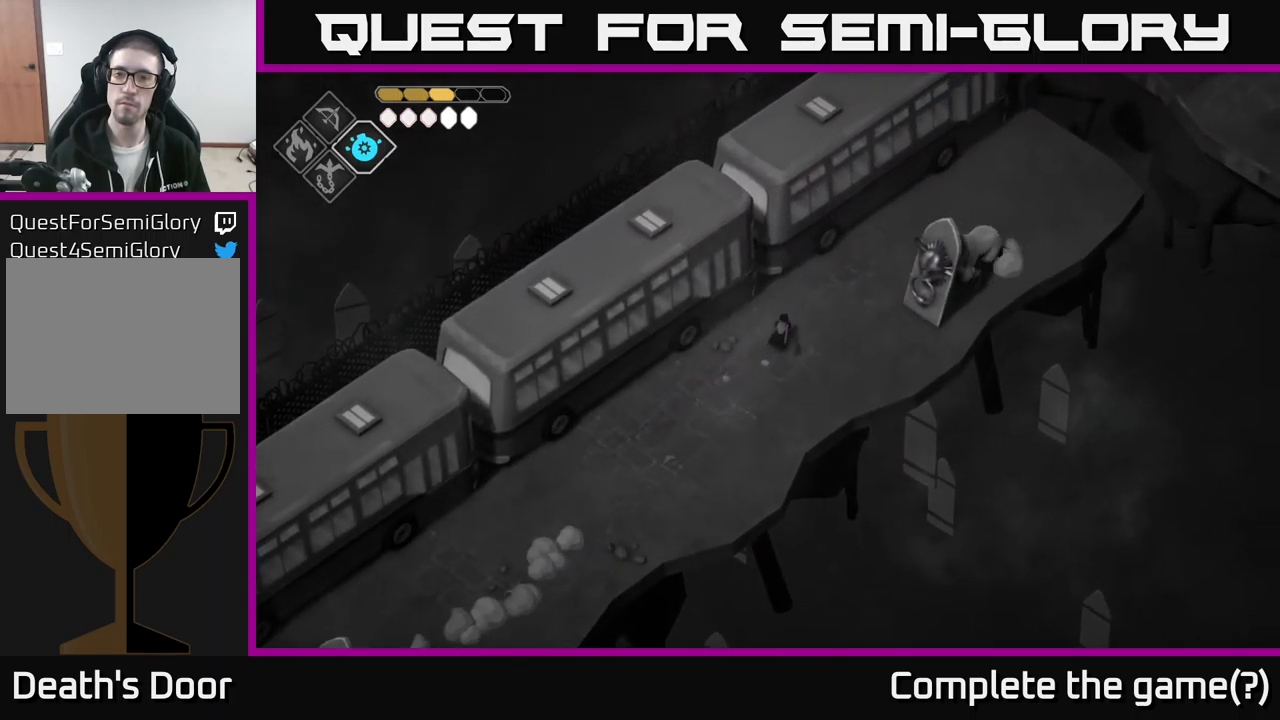
{"buttons": [], "left_stick": "up-right", "right_stick": "center", "events": []}
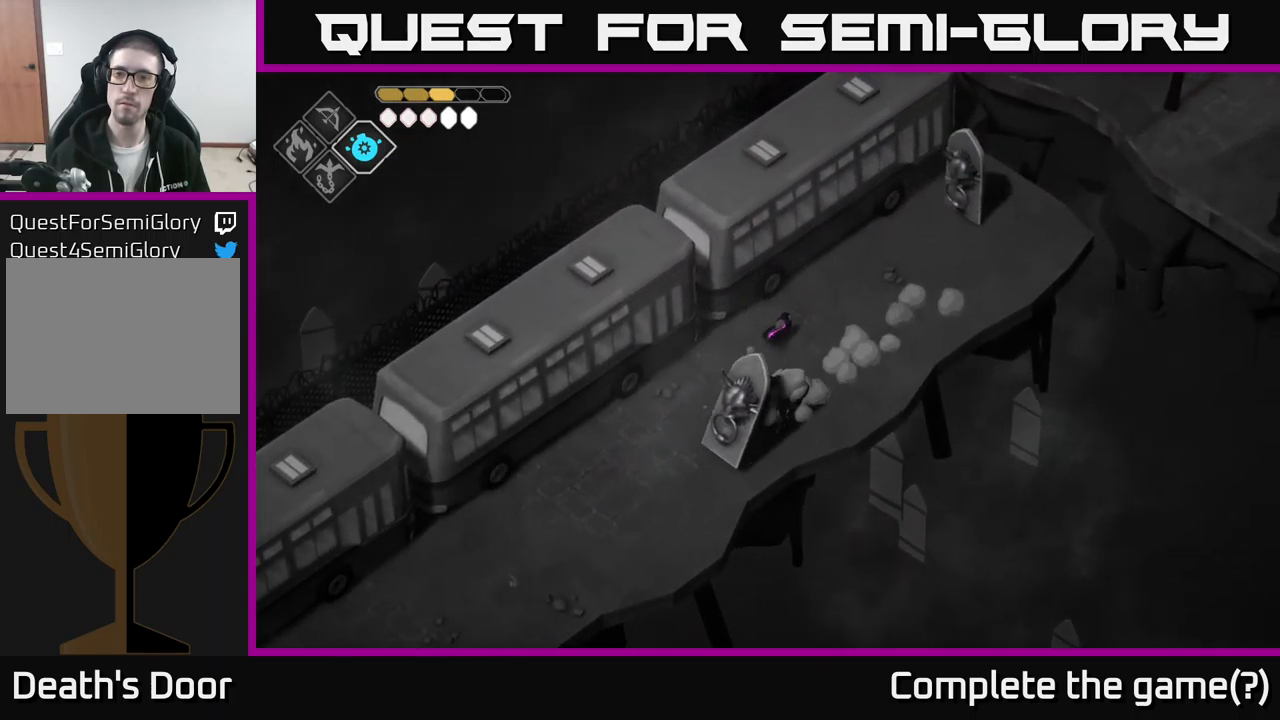
{"buttons": [], "left_stick": "right", "right_stick": "center", "events": [[183, "left_stick", "right"]]}
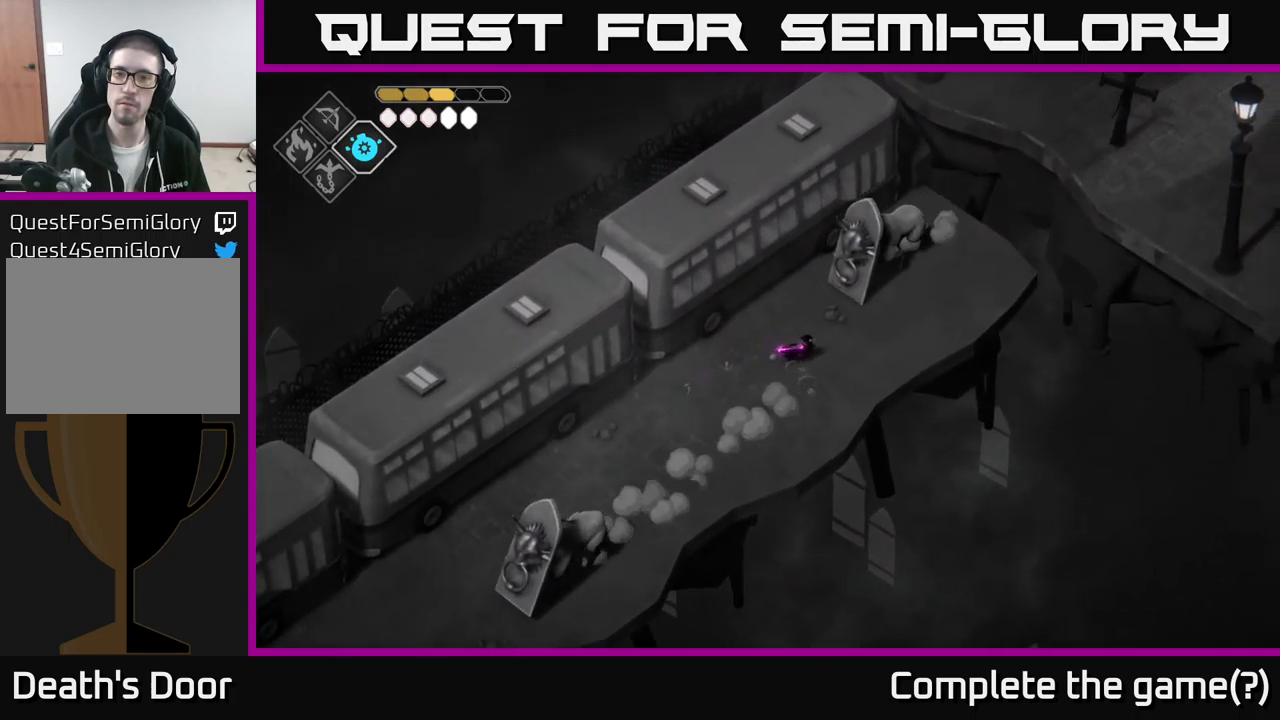
{"buttons": [], "left_stick": "up-right", "right_stick": "center", "events": [[383, "left_stick", "up-right"]]}
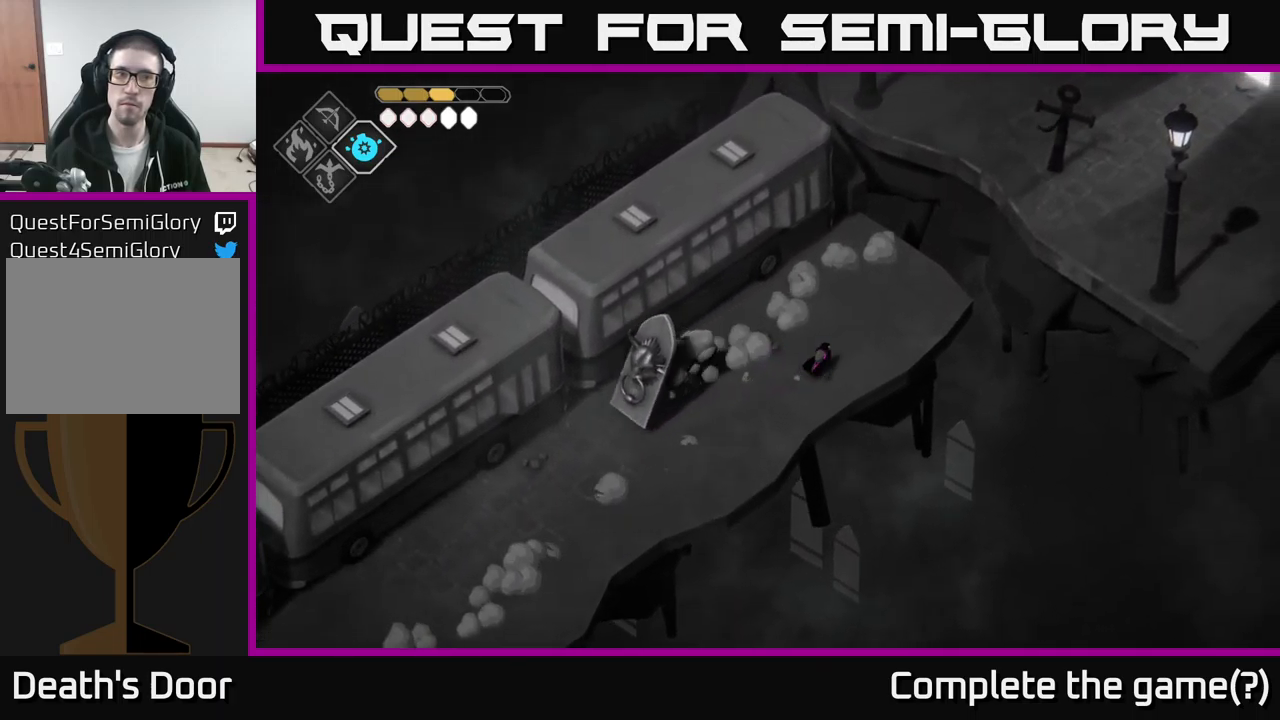
{"buttons": [], "left_stick": "up-right", "right_stick": "center", "events": [[317, "DPAD_DOWN", "down"], [383, "DPAD_DOWN", "up"]]}
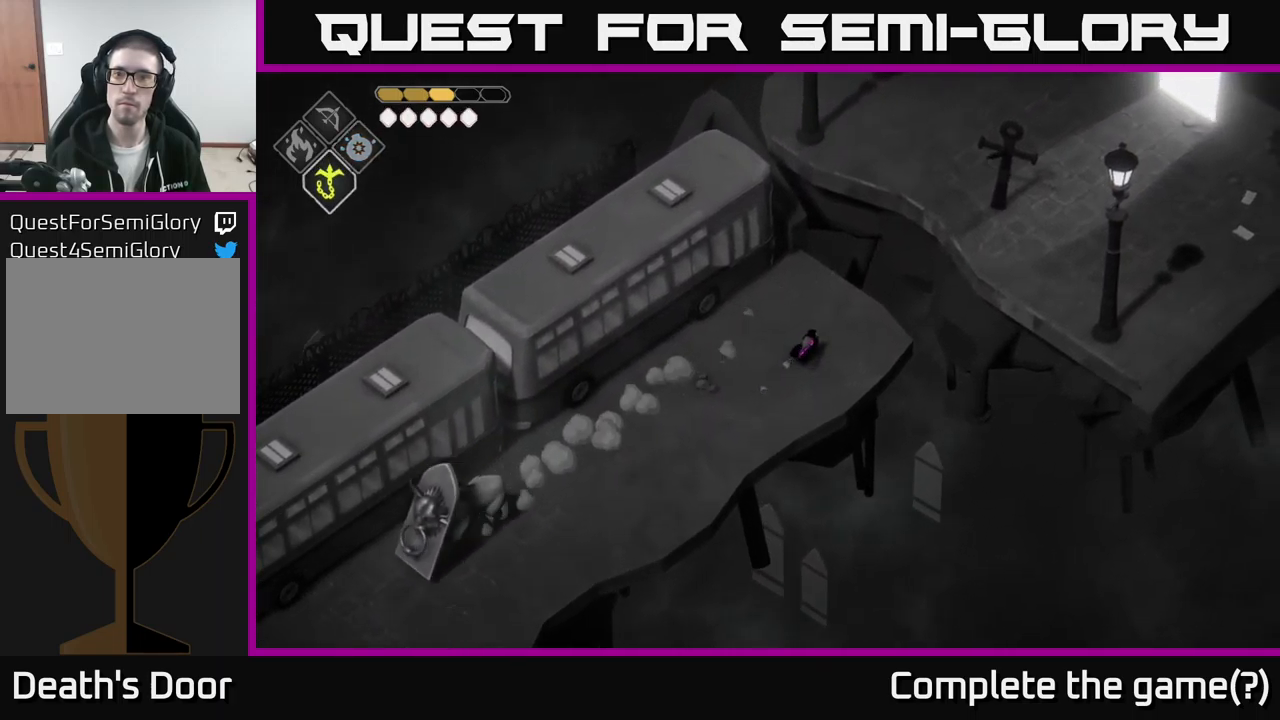
{"buttons": [], "left_stick": "up-right", "right_stick": "center", "events": [[100, "L2", "down"], [117, "B", "down"], [350, "B", "up"], [383, "L2", "up"]]}
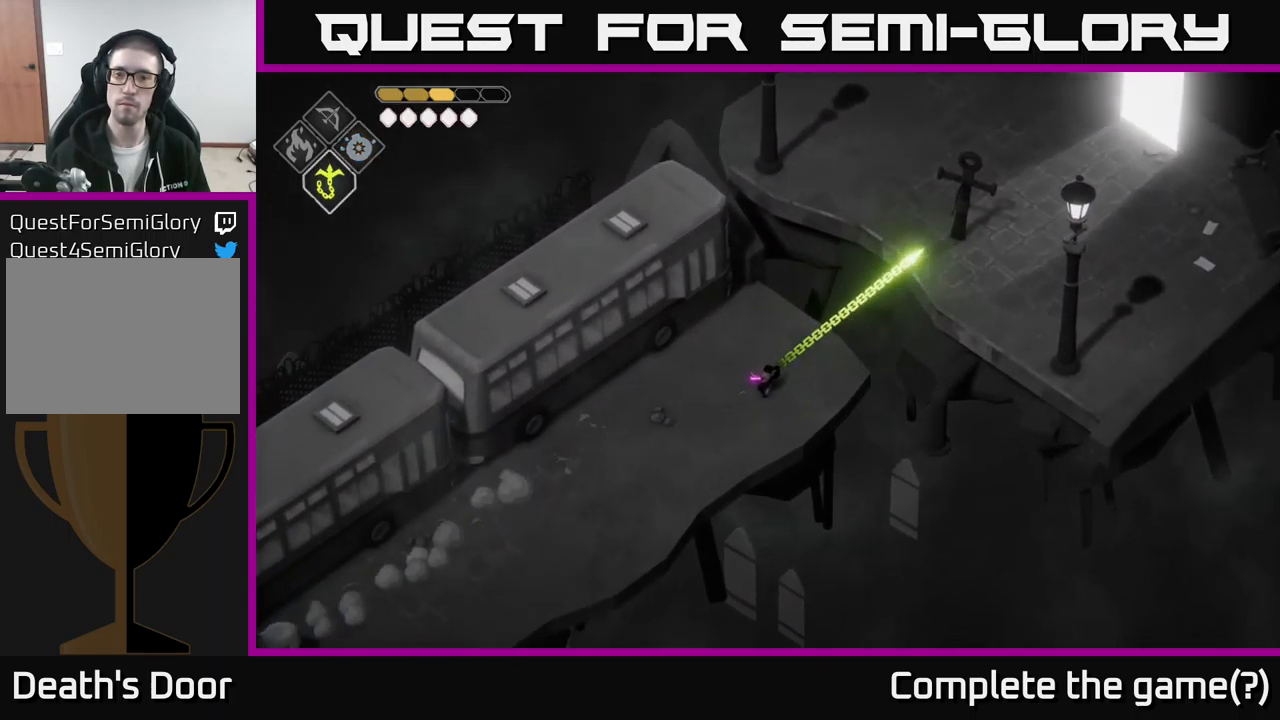
{"buttons": [], "left_stick": "up", "right_stick": "center", "events": [[250, "left_stick", "up"]]}
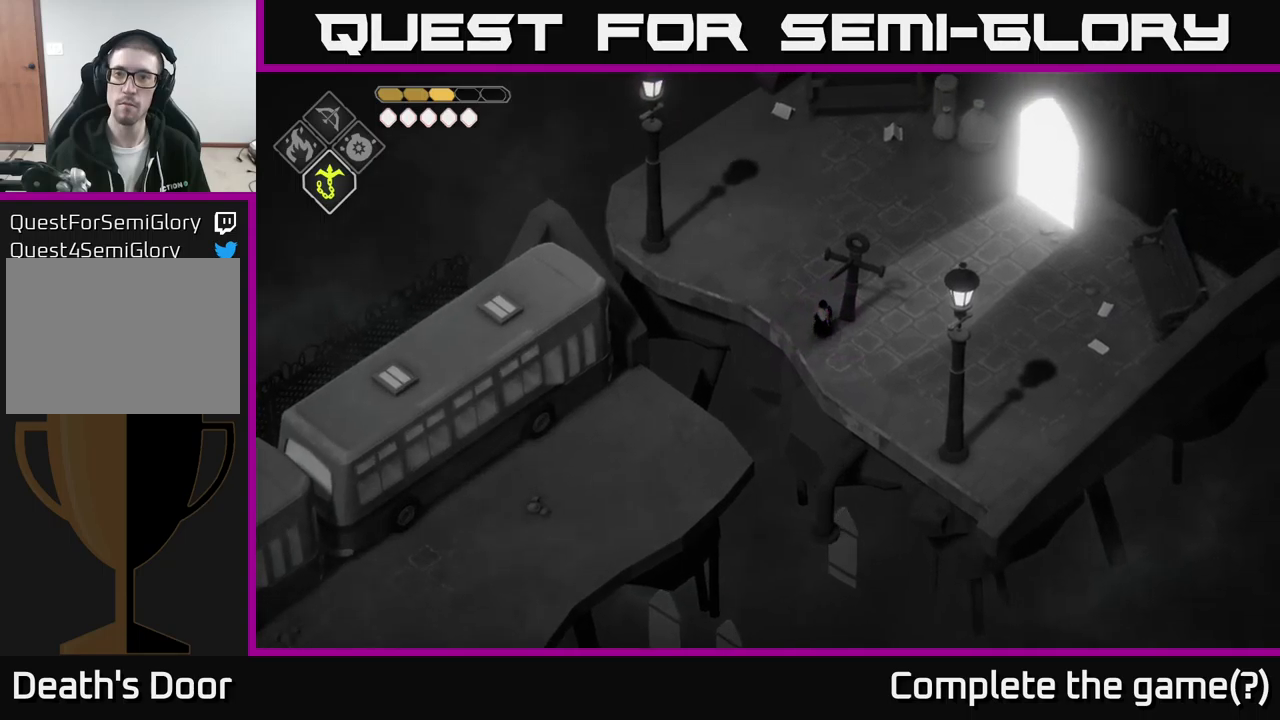
{"buttons": [], "left_stick": "up-right", "right_stick": "center", "events": [[317, "left_stick", "up-right"]]}
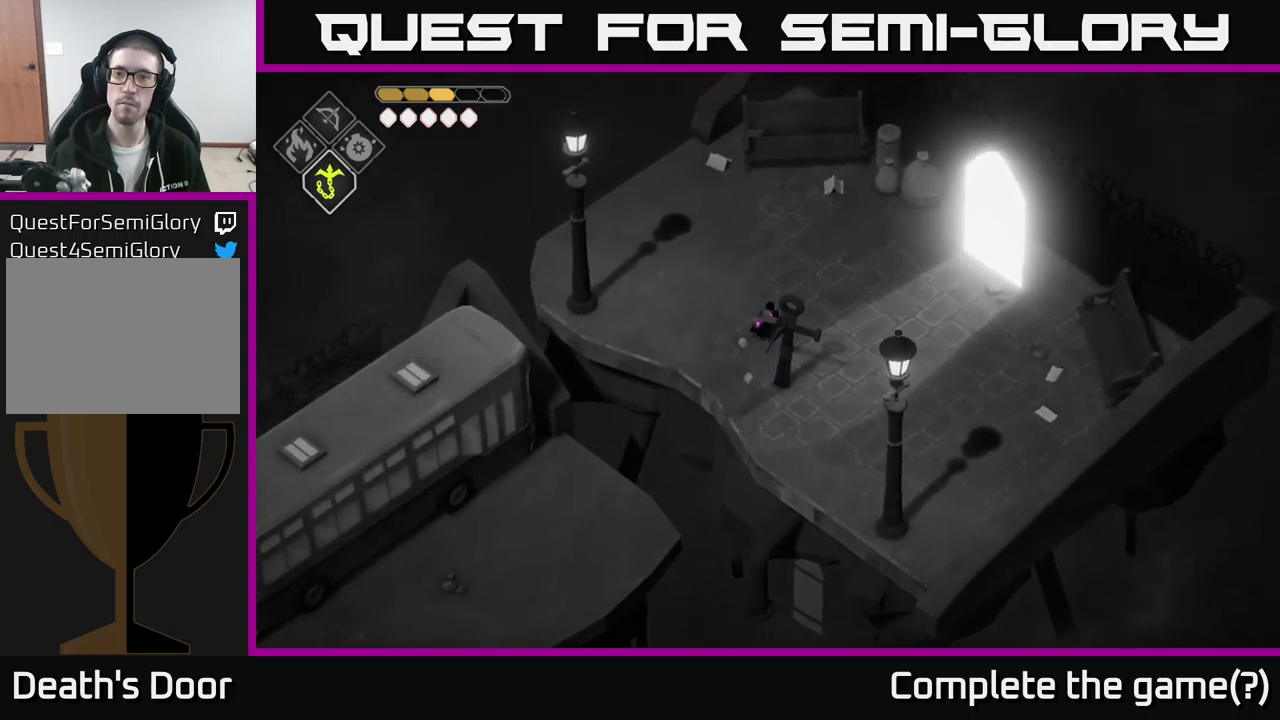
{"buttons": [], "left_stick": "right", "right_stick": "center", "events": [[50, "A", "down"], [250, "A", "up"], [300, "left_stick", "right"]]}
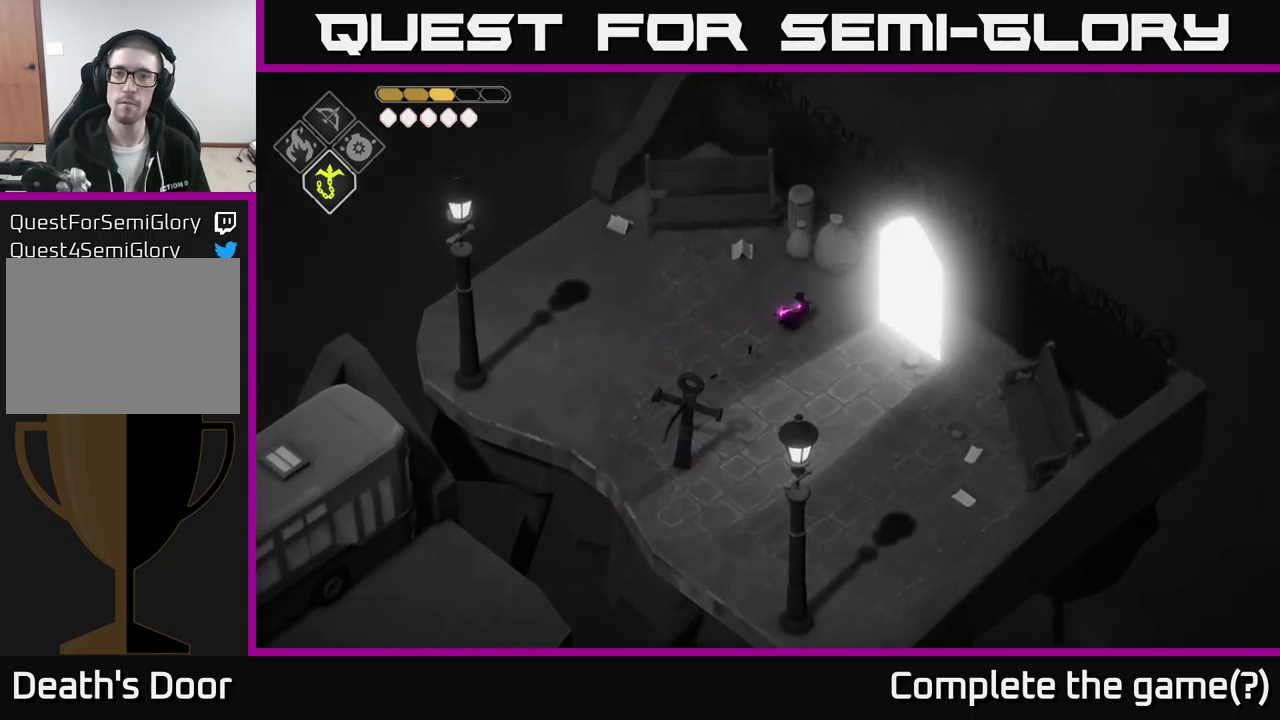
{"buttons": [], "left_stick": "right", "right_stick": "center", "events": [[100, "left_stick", "down-right"], [400, "left_stick", "right"]]}
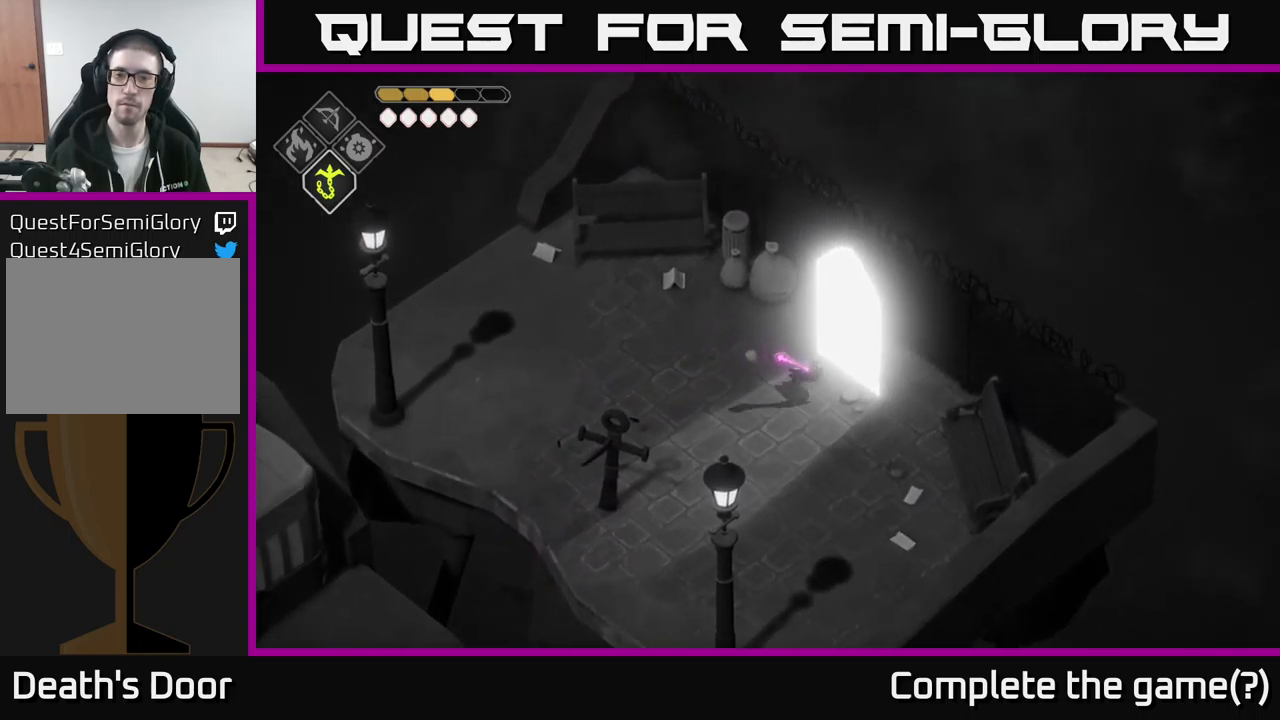
{"buttons": [], "left_stick": "center", "right_stick": "center", "events": [[50, "left_stick", "up-right"], [484, "left_stick", "center"]]}
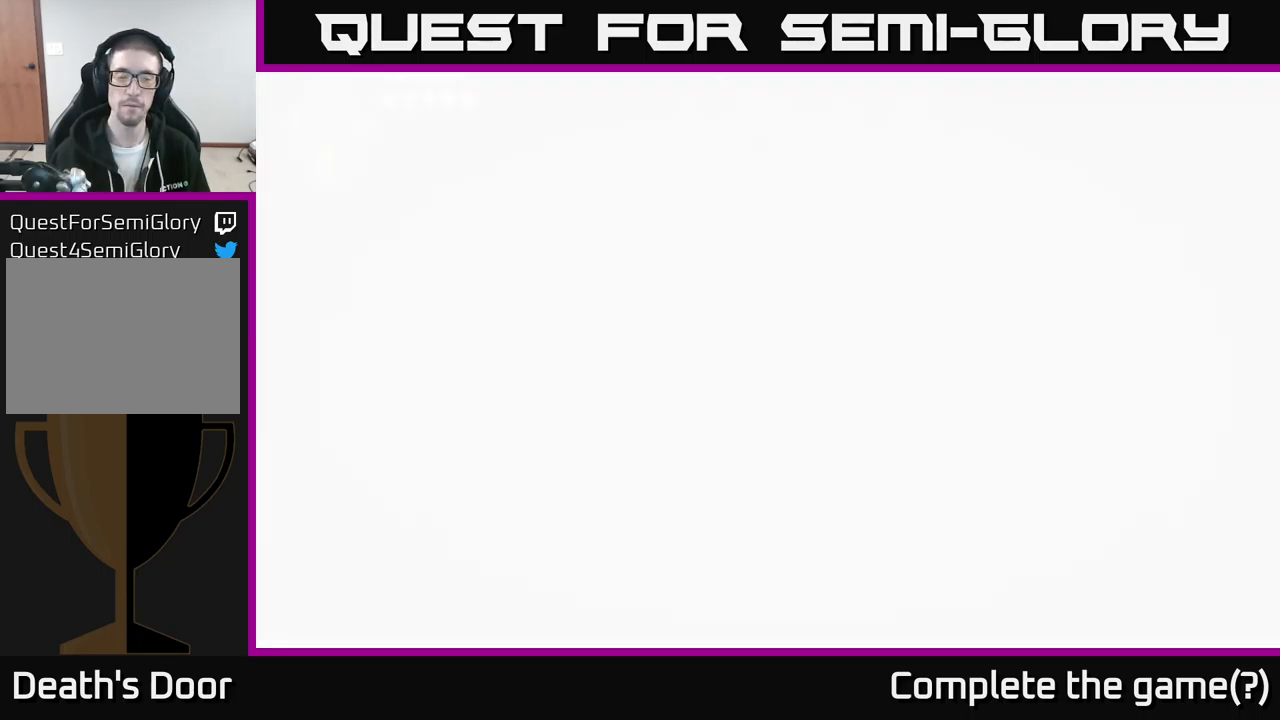
{"buttons": [], "left_stick": "up-right", "right_stick": "left", "events": [[150, "left_stick", "up-right"], [484, "right_stick", "left"]]}
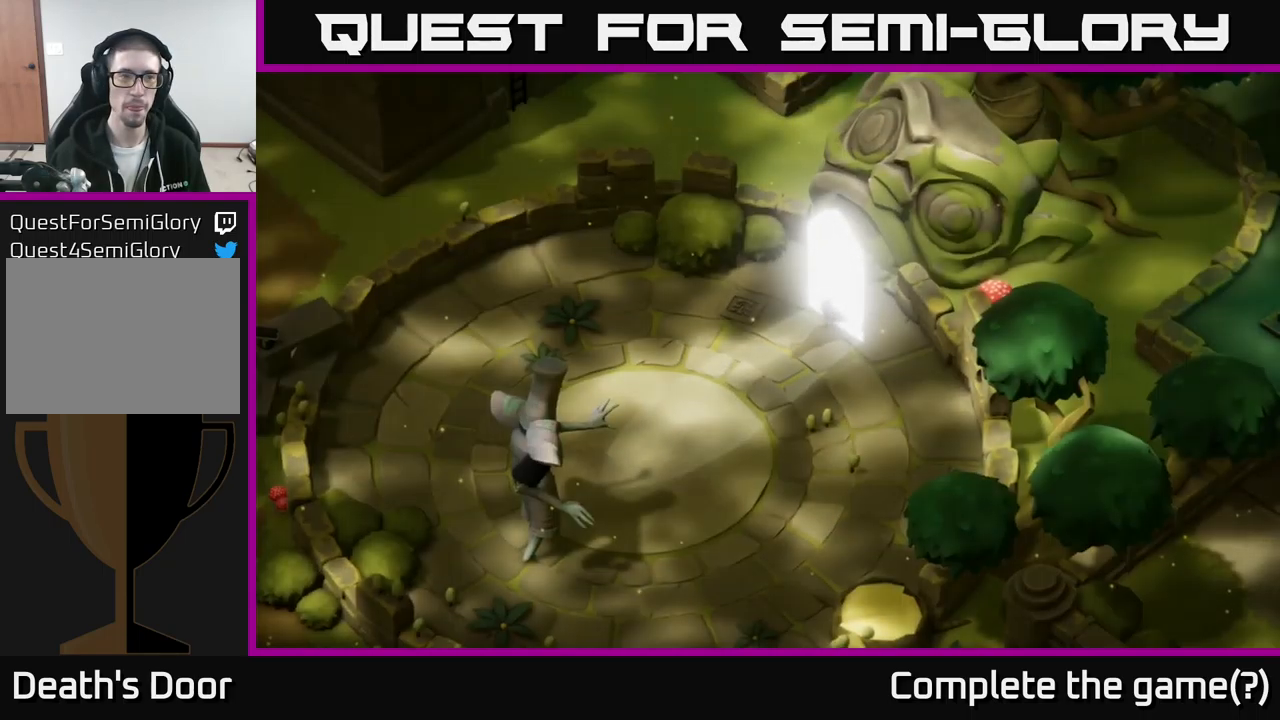
{"buttons": [], "left_stick": "right", "right_stick": "center", "events": [[67, "right_stick", "center"], [450, "left_stick", "right"]]}
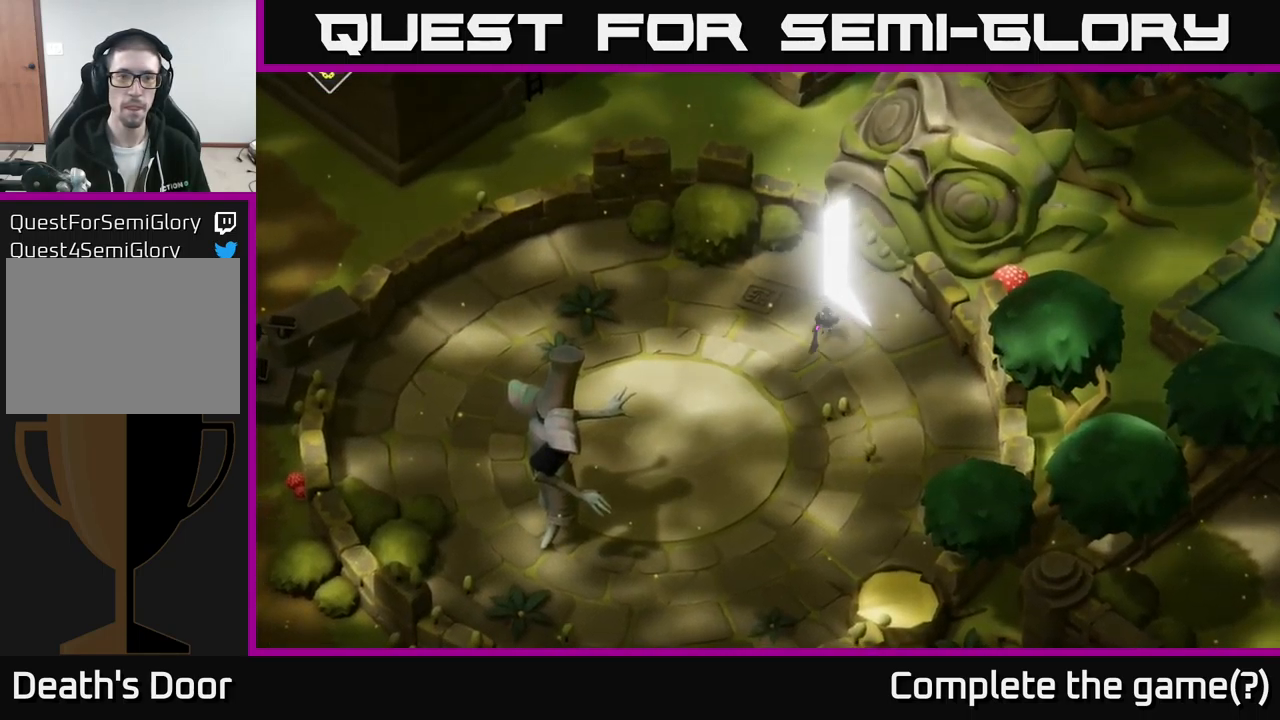
{"buttons": [], "left_stick": "down-left", "right_stick": "center", "events": [[17, "DPAD_LEFT", "down"], [17, "left_stick", "down-right"], [150, "DPAD_LEFT", "up"], [267, "left_stick", "down-left"]]}
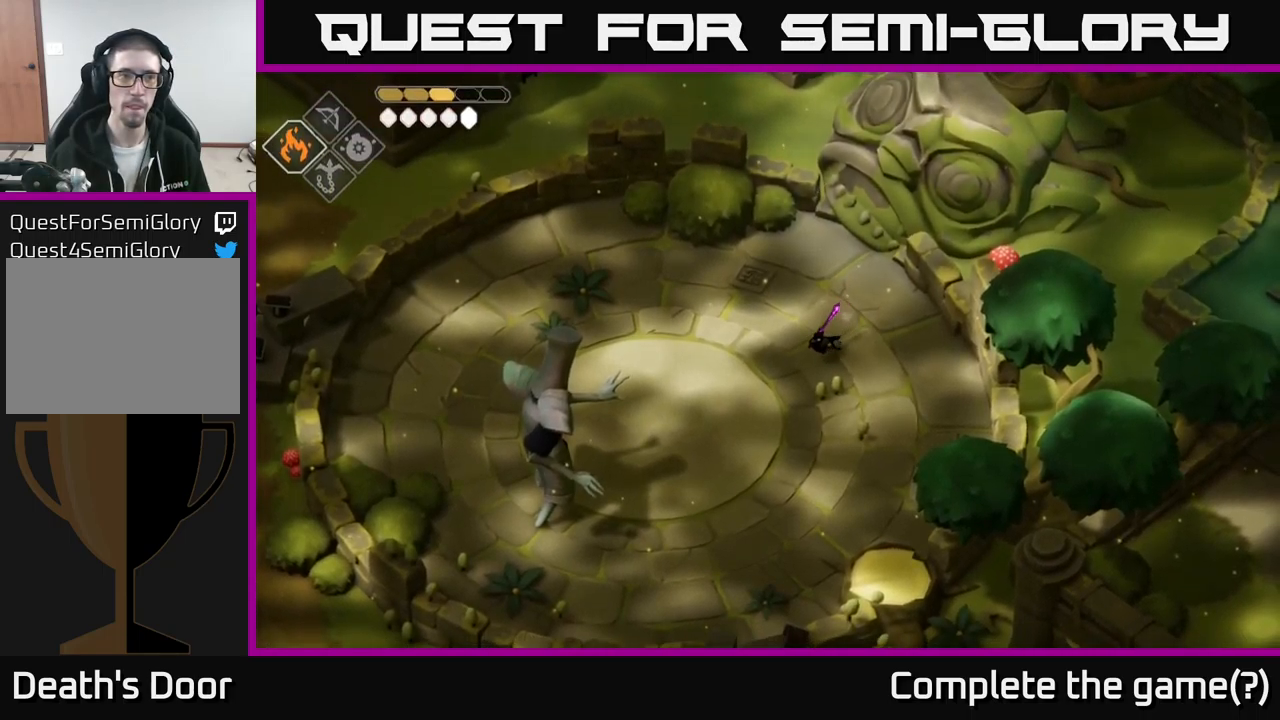
{"buttons": ["B", "L2"], "left_stick": "down-left", "right_stick": "center", "events": [[200, "DPAD_RIGHT", "down"], [284, "DPAD_RIGHT", "up"], [400, "L2", "down"], [467, "B", "down"]]}
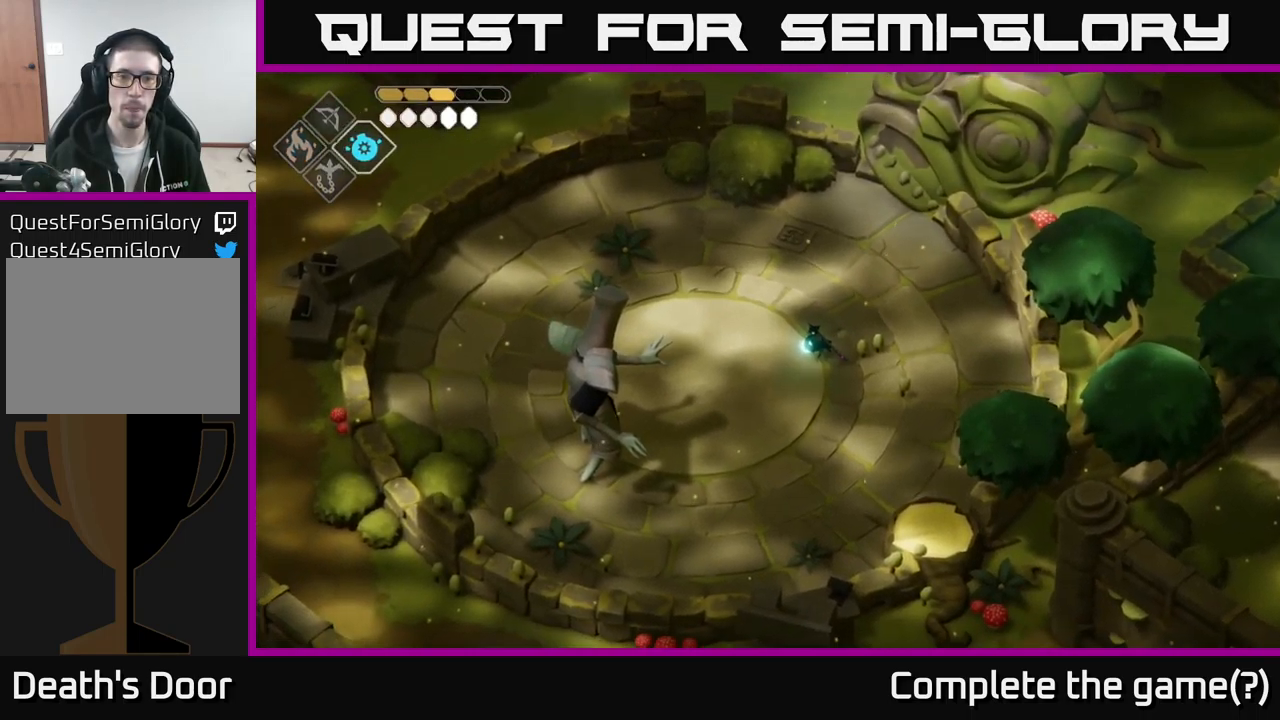
{"buttons": ["B", "L2"], "left_stick": "down-left", "right_stick": "center", "events": []}
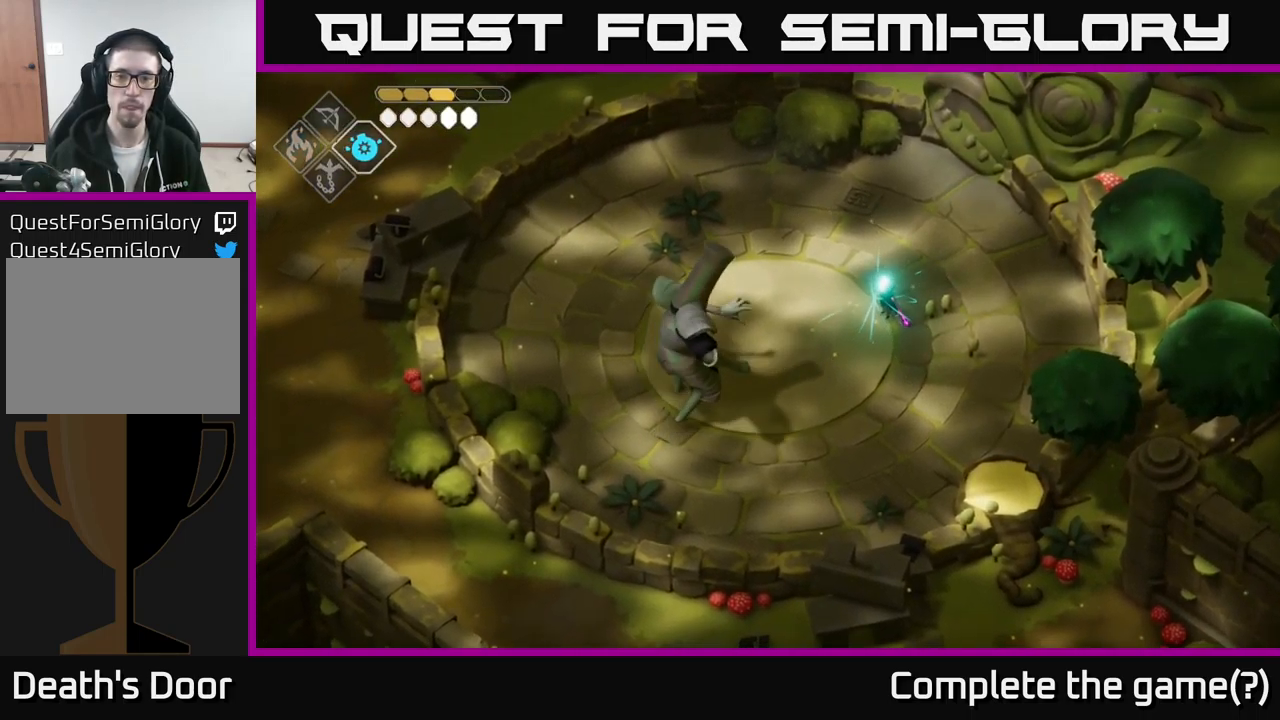
{"buttons": ["A"], "left_stick": "down-left", "right_stick": "center", "events": [[184, "B", "up"], [200, "L2", "up"], [467, "A", "down"]]}
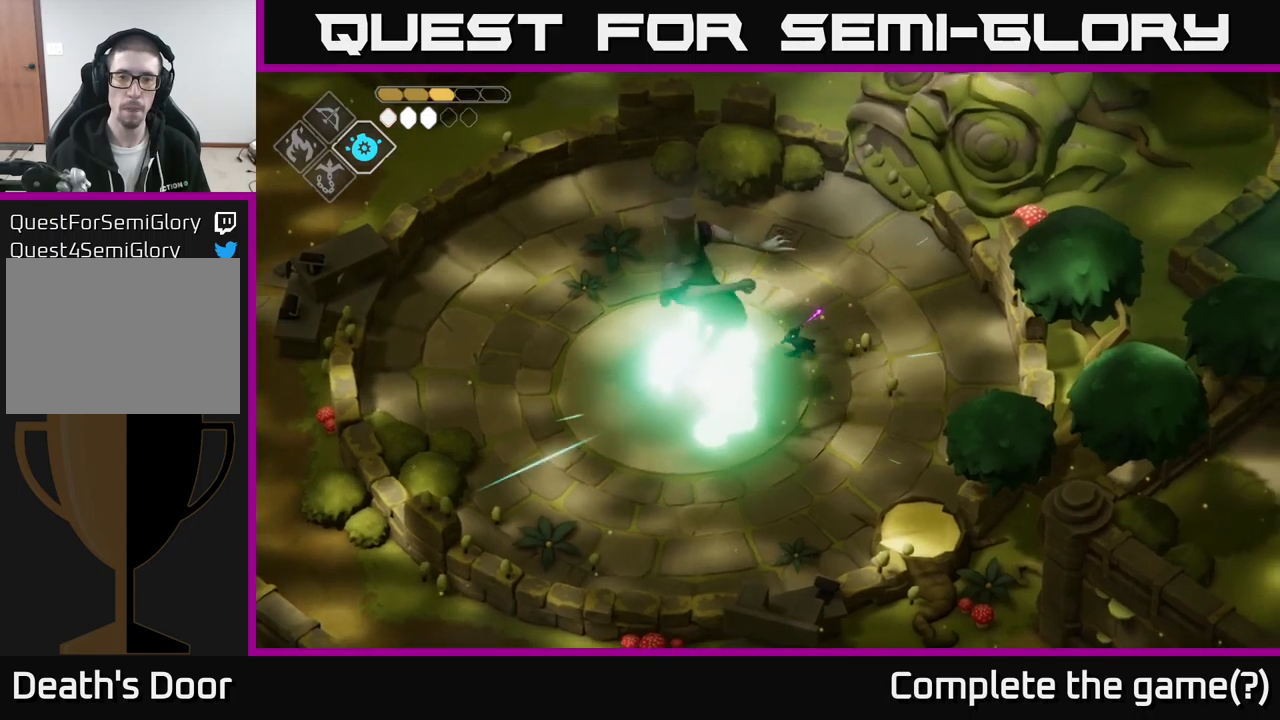
{"buttons": ["X"], "left_stick": "left", "right_stick": "center", "events": [[117, "A", "up"], [300, "left_stick", "right"], [433, "X", "down"], [483, "left_stick", "left"]]}
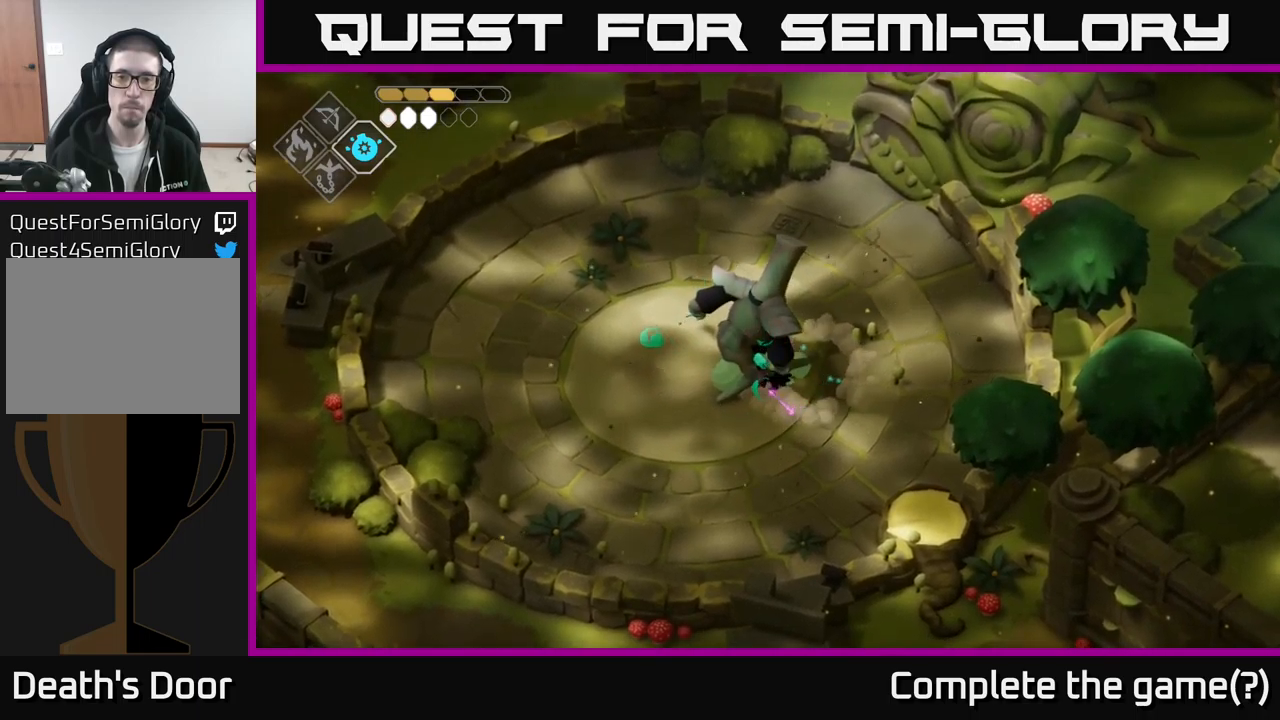
{"buttons": ["X"], "left_stick": "up-left", "right_stick": "center", "events": [[67, "X", "up"], [133, "left_stick", "down-right"], [267, "left_stick", "left"], [333, "X", "down"], [433, "left_stick", "up-left"]]}